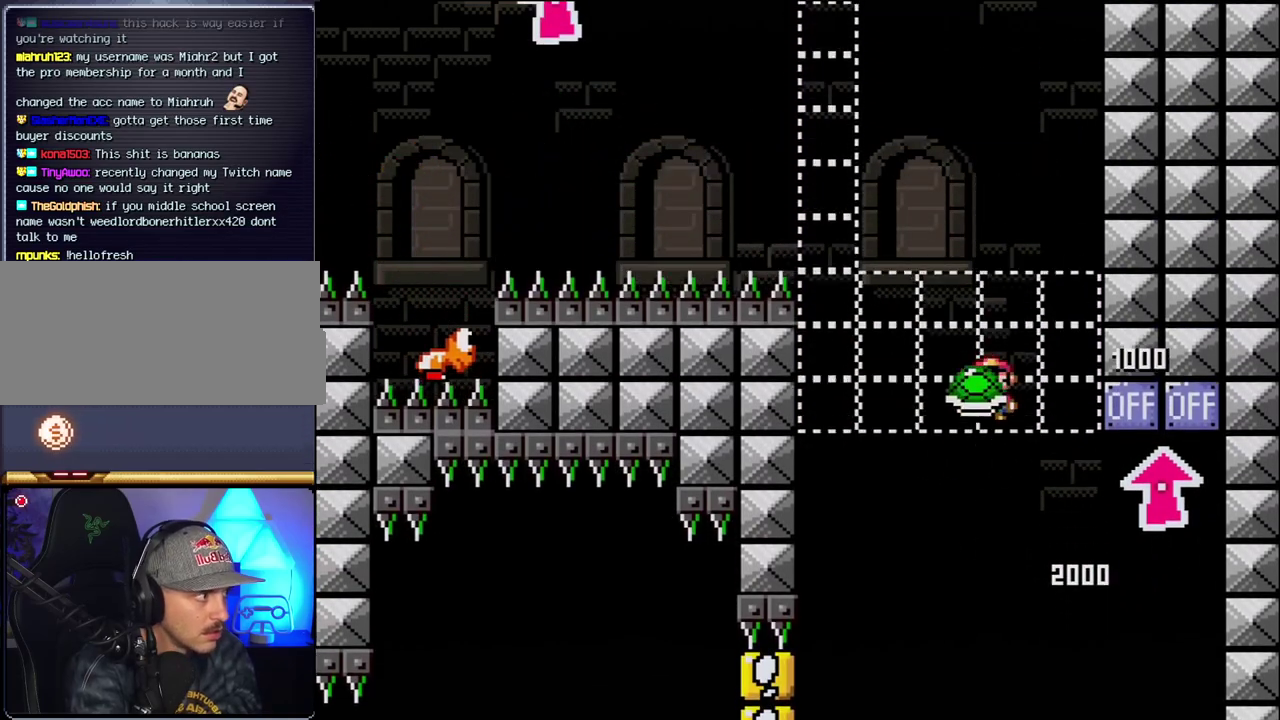
Gameplay with a controller (Nintendo layout); each line is a JSON object with the inputs held at the frame after it. "events" lists button and stick changes between this image and that frame as [ms after this image, input, new state], when the widget could be followed in between. Not read: L3 R3.
{"buttons": ["B", "Y"], "events": [[67, "Y", "up"], [100, "DPAD_LEFT", "up"], [183, "DPAD_LEFT", "down"], [217, "Y", "down"], [433, "DPAD_LEFT", "up"]]}
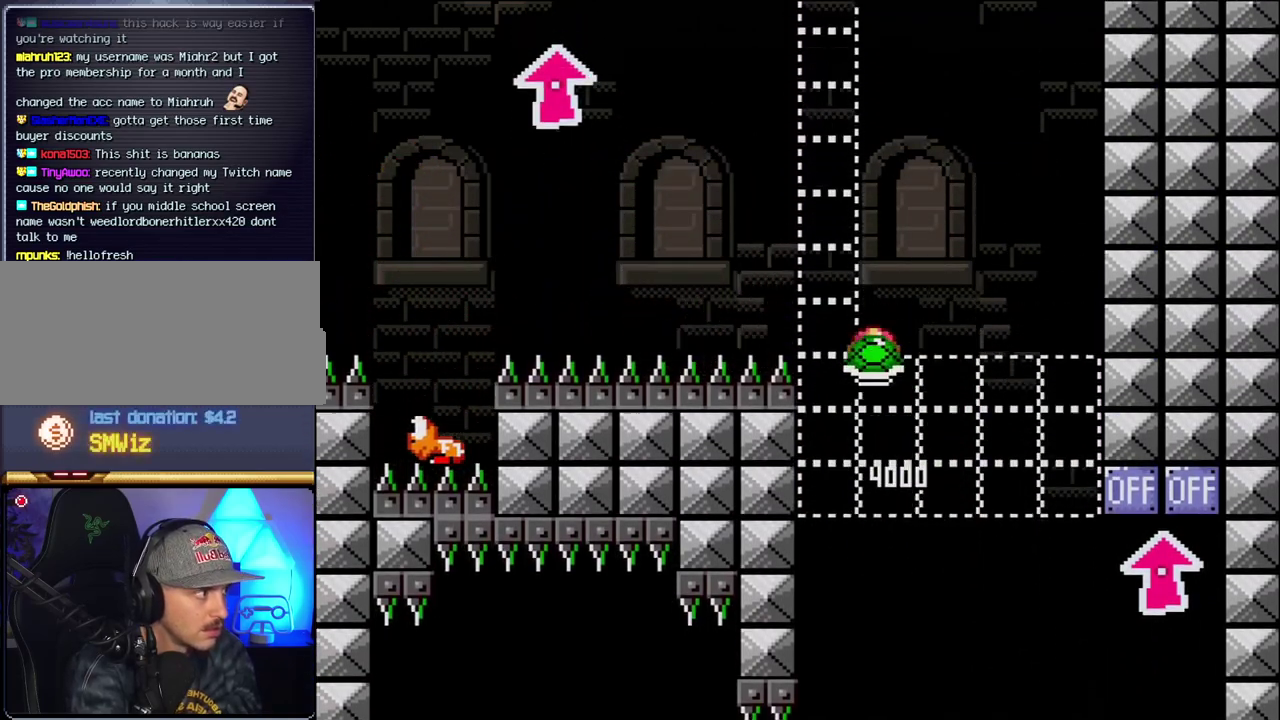
{"buttons": ["B", "Y", "DPAD_LEFT"], "events": [[33, "DPAD_RIGHT", "down"], [250, "DPAD_RIGHT", "up"], [317, "Y", "up"], [433, "DPAD_LEFT", "down"], [467, "Y", "down"]]}
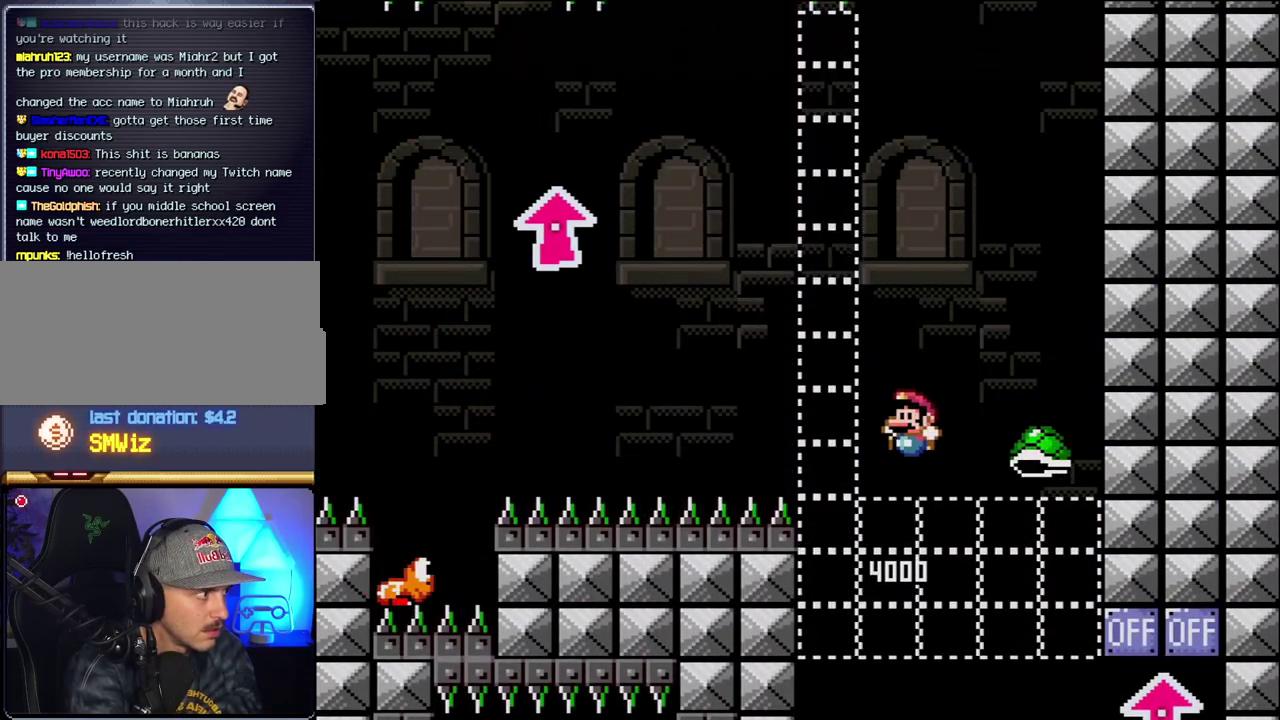
{"buttons": ["B", "Y"], "events": [[250, "DPAD_LEFT", "up"], [317, "DPAD_RIGHT", "down"], [467, "DPAD_RIGHT", "up"]]}
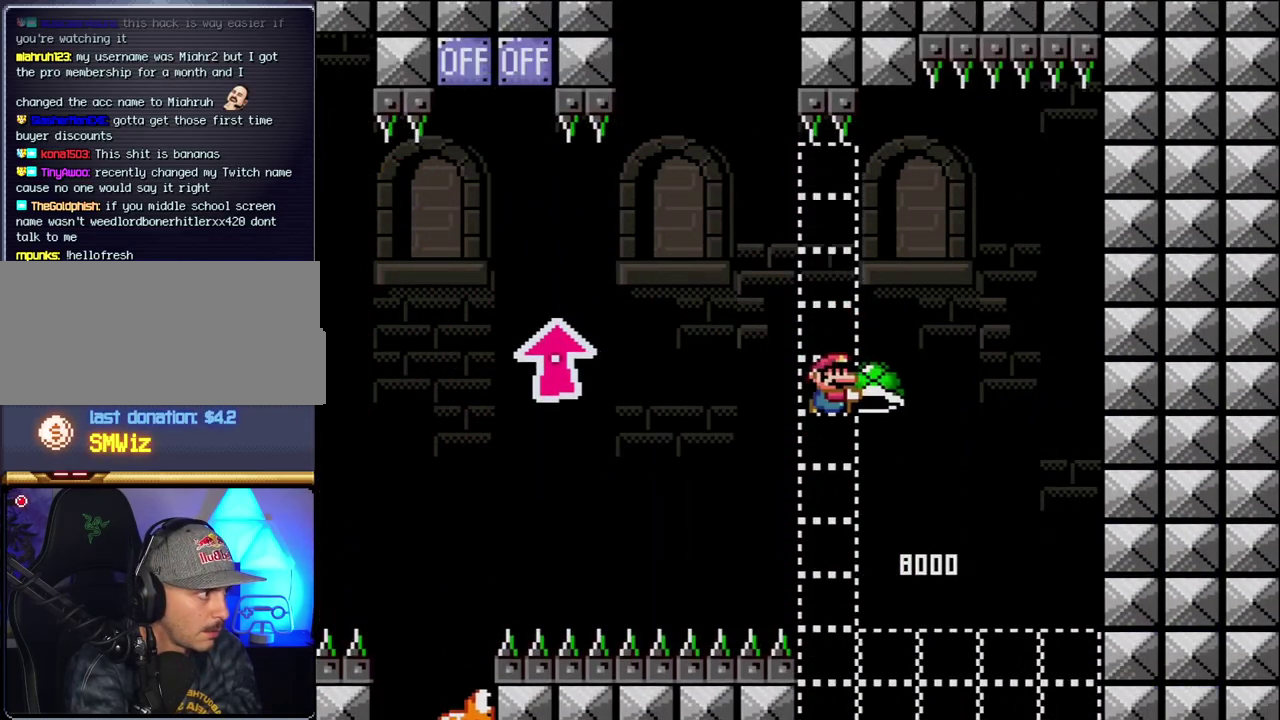
{"buttons": ["B", "Y", "DPAD_LEFT"], "events": [[133, "Y", "up"], [250, "Y", "down"], [467, "DPAD_LEFT", "down"]]}
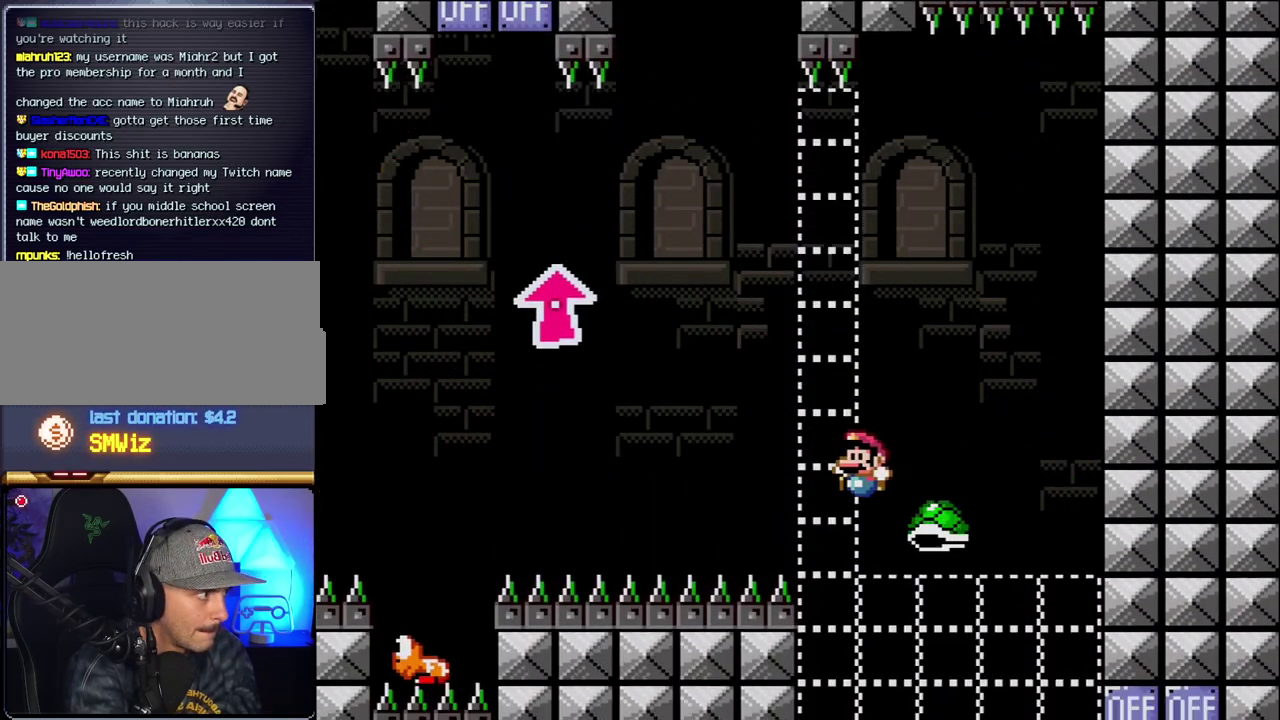
{"buttons": ["B", "Y", "DPAD_UP", "DPAD_LEFT"], "events": [[183, "DPAD_UP", "down"]]}
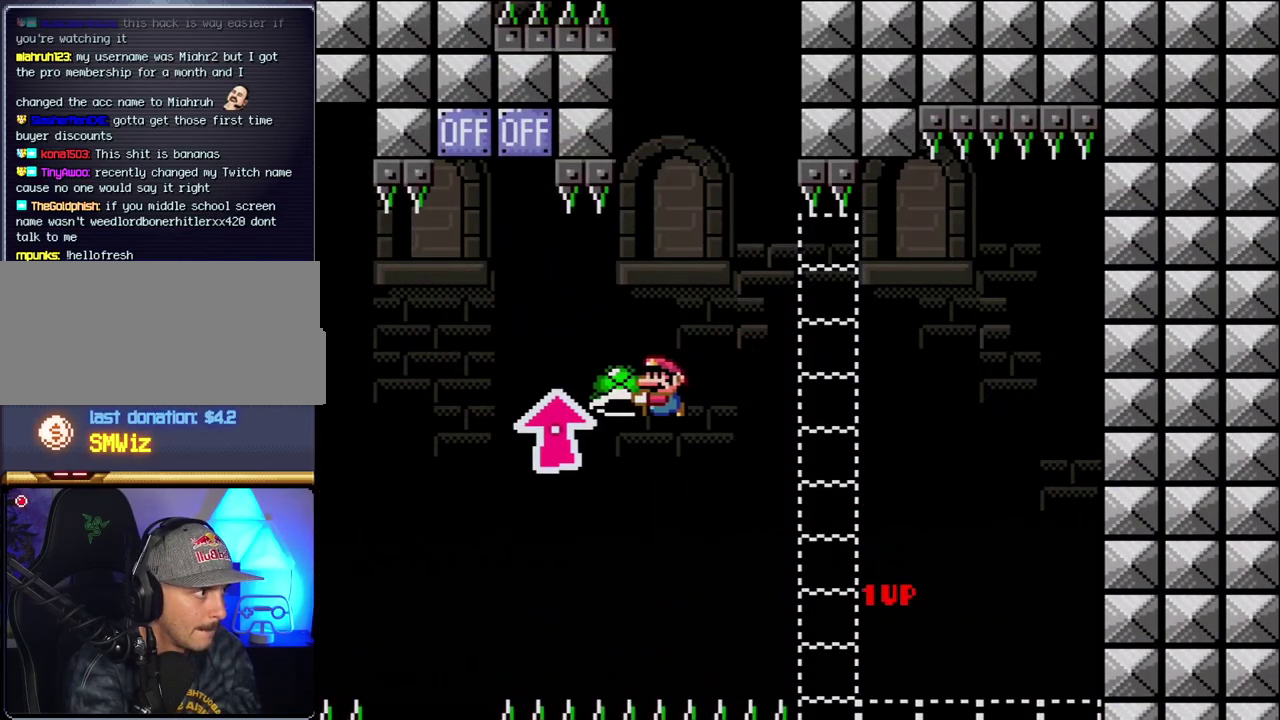
{"buttons": ["B", "Y", "DPAD_RIGHT"], "events": [[150, "Y", "up"], [283, "Y", "down"], [467, "DPAD_LEFT", "up"], [500, "DPAD_RIGHT", "down"], [500, "DPAD_UP", "up"]]}
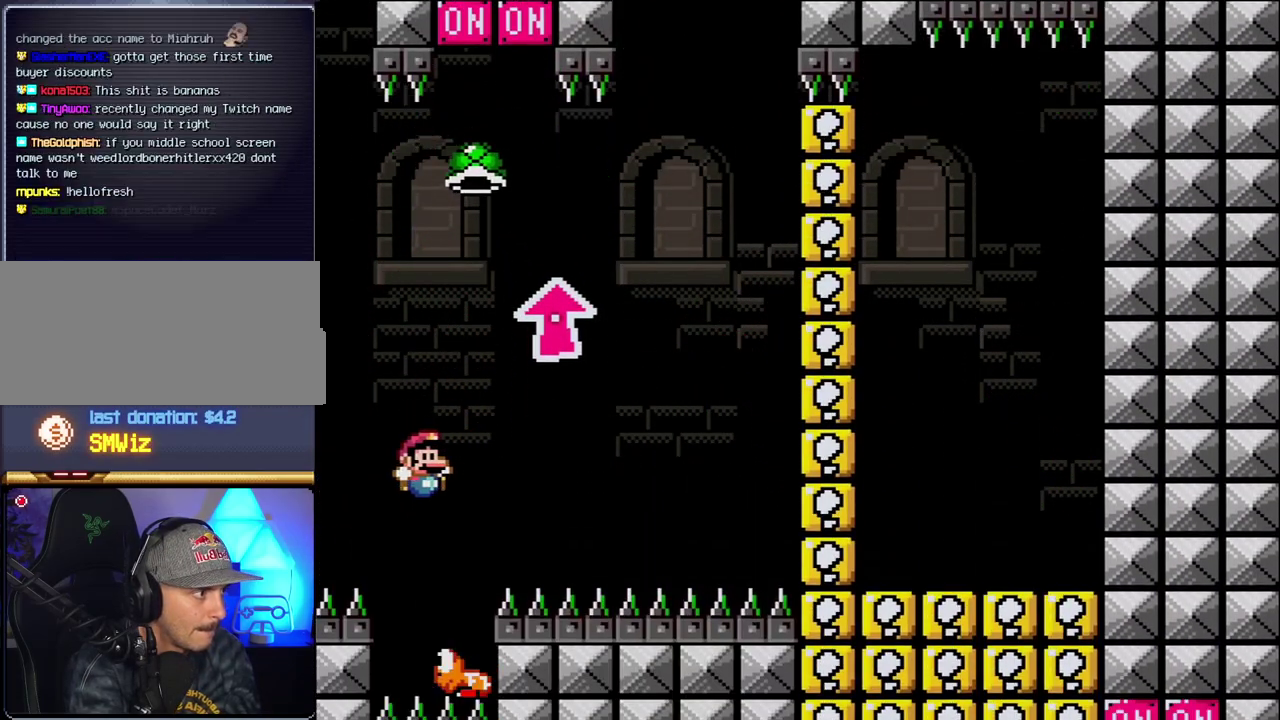
{"buttons": ["B", "Y", "DPAD_RIGHT"], "events": [[133, "DPAD_LEFT", "down"], [133, "DPAD_RIGHT", "up"], [283, "DPAD_LEFT", "up"], [317, "DPAD_RIGHT", "down"]]}
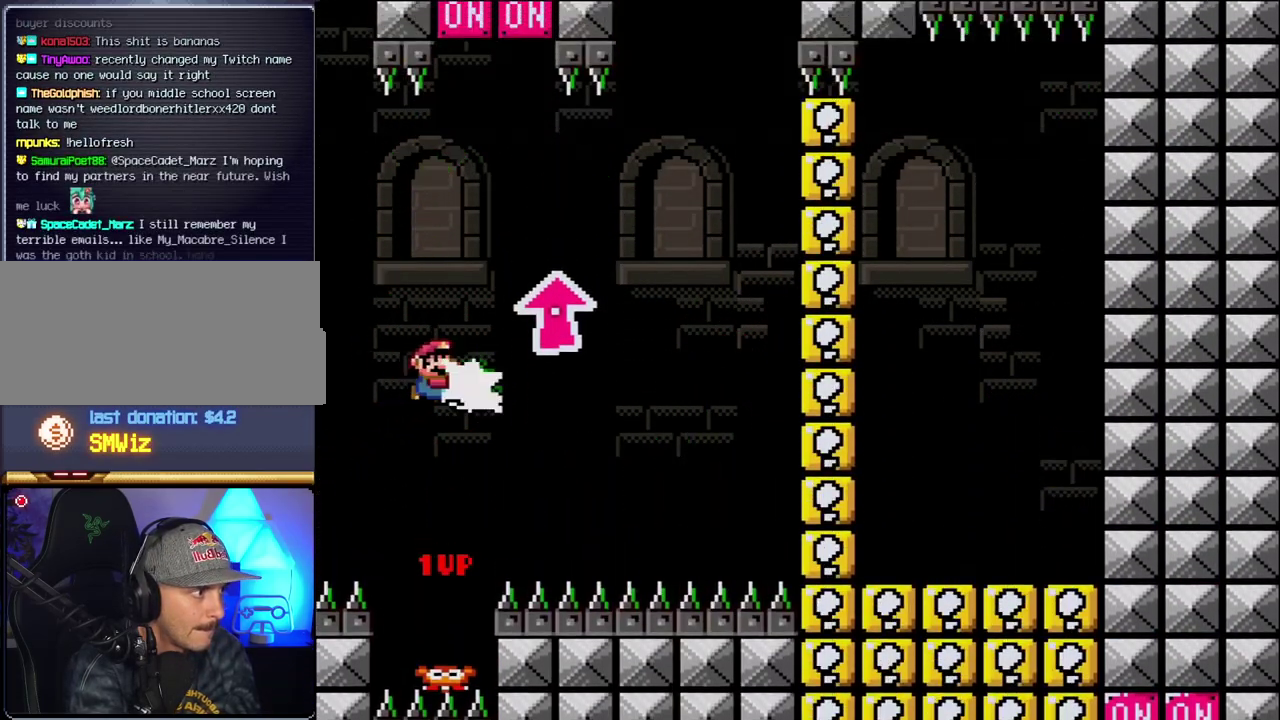
{"buttons": ["B", "Y", "DPAD_LEFT"], "events": [[67, "Y", "up"], [183, "Y", "down"], [283, "B", "up"], [400, "B", "down"], [467, "DPAD_LEFT", "down"], [467, "DPAD_RIGHT", "up"]]}
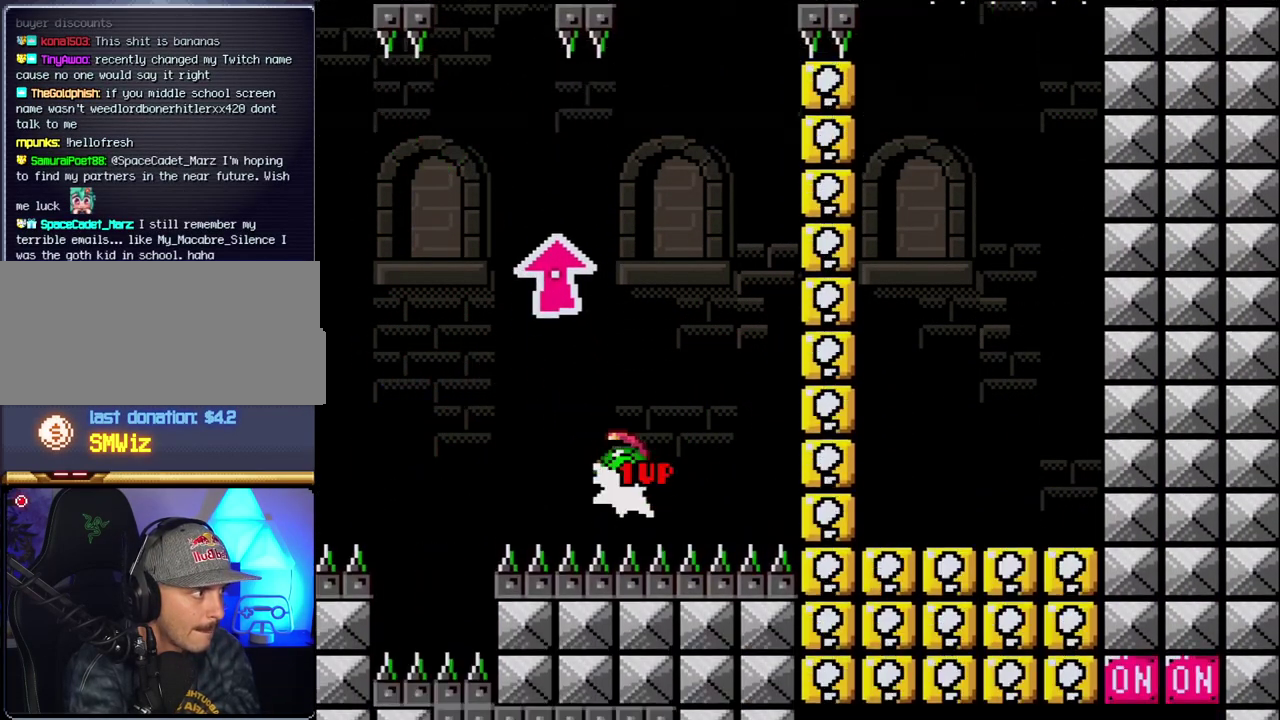
{"buttons": ["B"], "events": [[283, "DPAD_LEFT", "up"], [283, "DPAD_RIGHT", "down"], [433, "DPAD_RIGHT", "up"], [500, "Y", "up"]]}
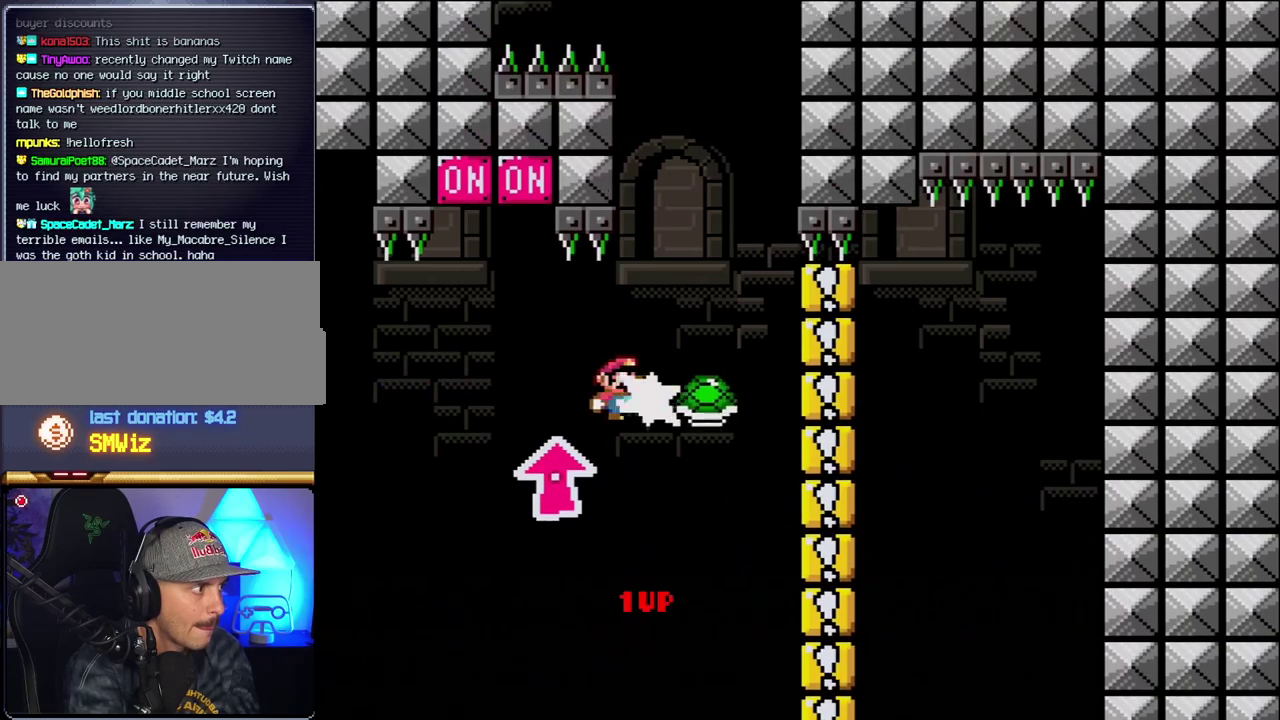
{"buttons": ["B", "Y", "DPAD_LEFT"], "events": [[100, "DPAD_RIGHT", "down"], [117, "Y", "down"], [250, "DPAD_RIGHT", "up"], [283, "DPAD_LEFT", "down"]]}
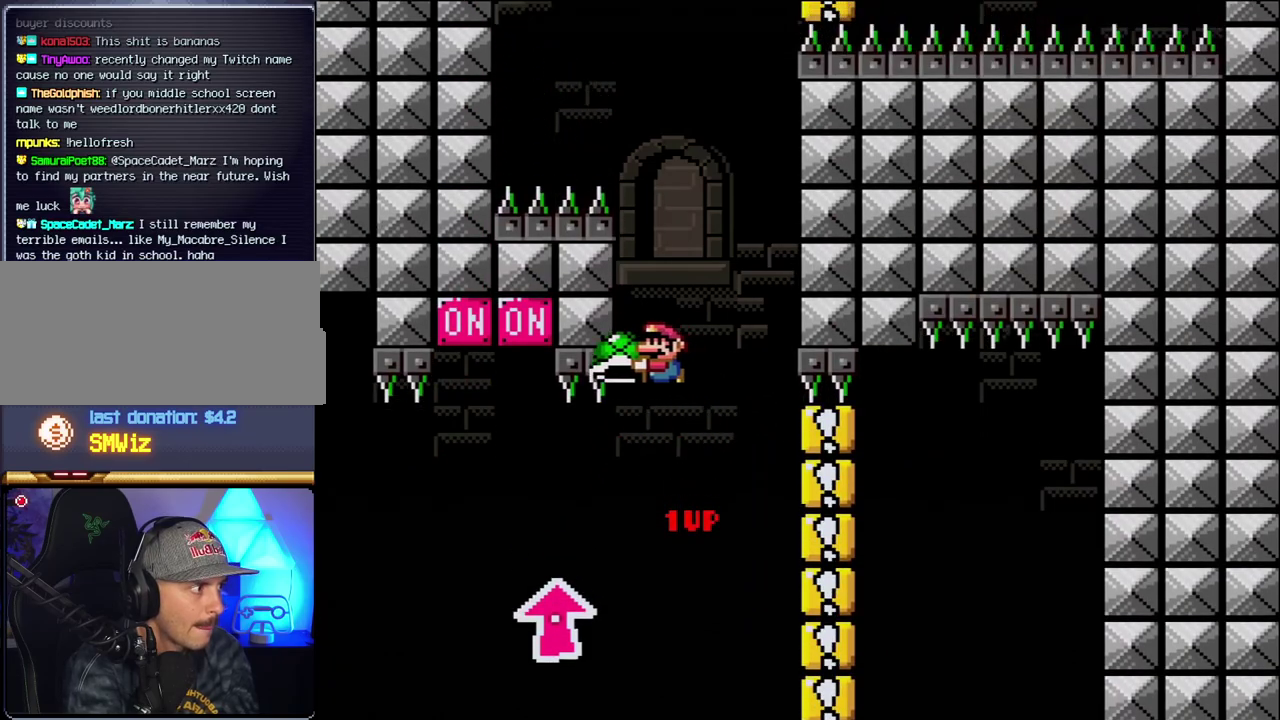
{"buttons": ["B", "Y", "DPAD_RIGHT"], "events": [[67, "DPAD_LEFT", "up"], [100, "DPAD_RIGHT", "down"], [183, "DPAD_RIGHT", "up"], [217, "Y", "up"], [350, "Y", "down"], [367, "DPAD_RIGHT", "down"]]}
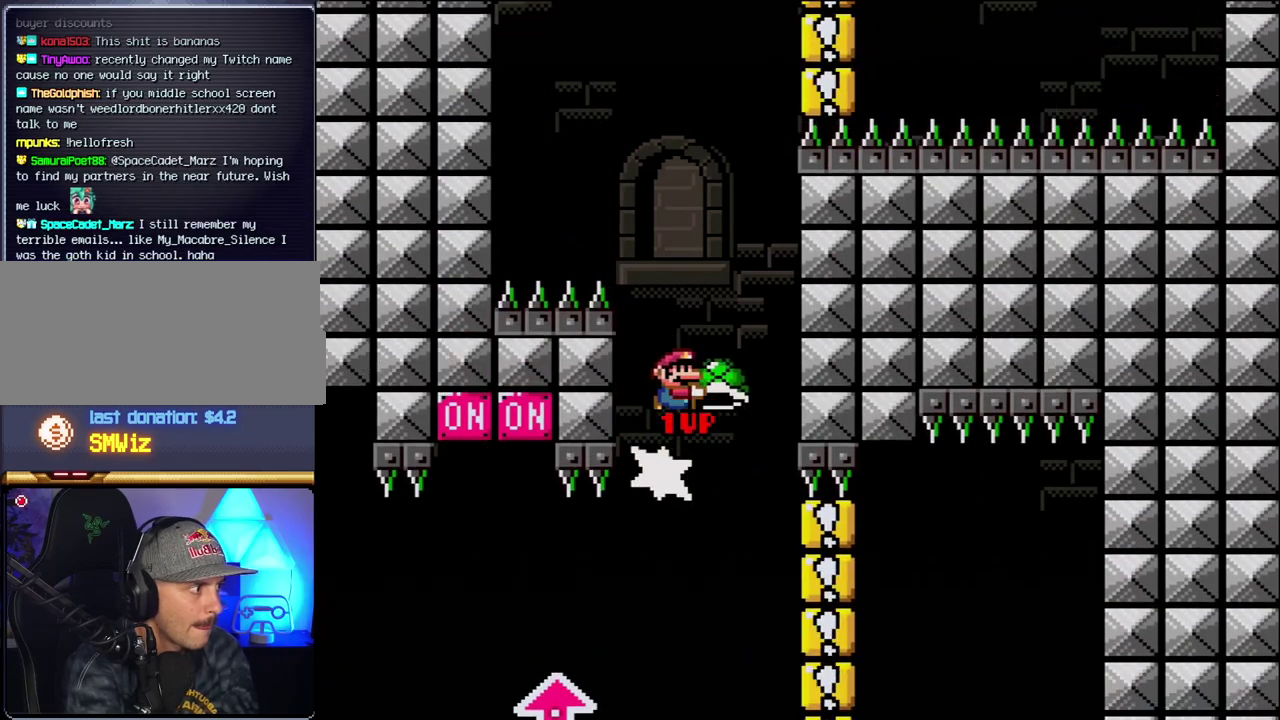
{"buttons": ["B"], "events": [[33, "DPAD_RIGHT", "up"], [100, "DPAD_LEFT", "down"], [217, "DPAD_LEFT", "up"], [400, "Y", "up"]]}
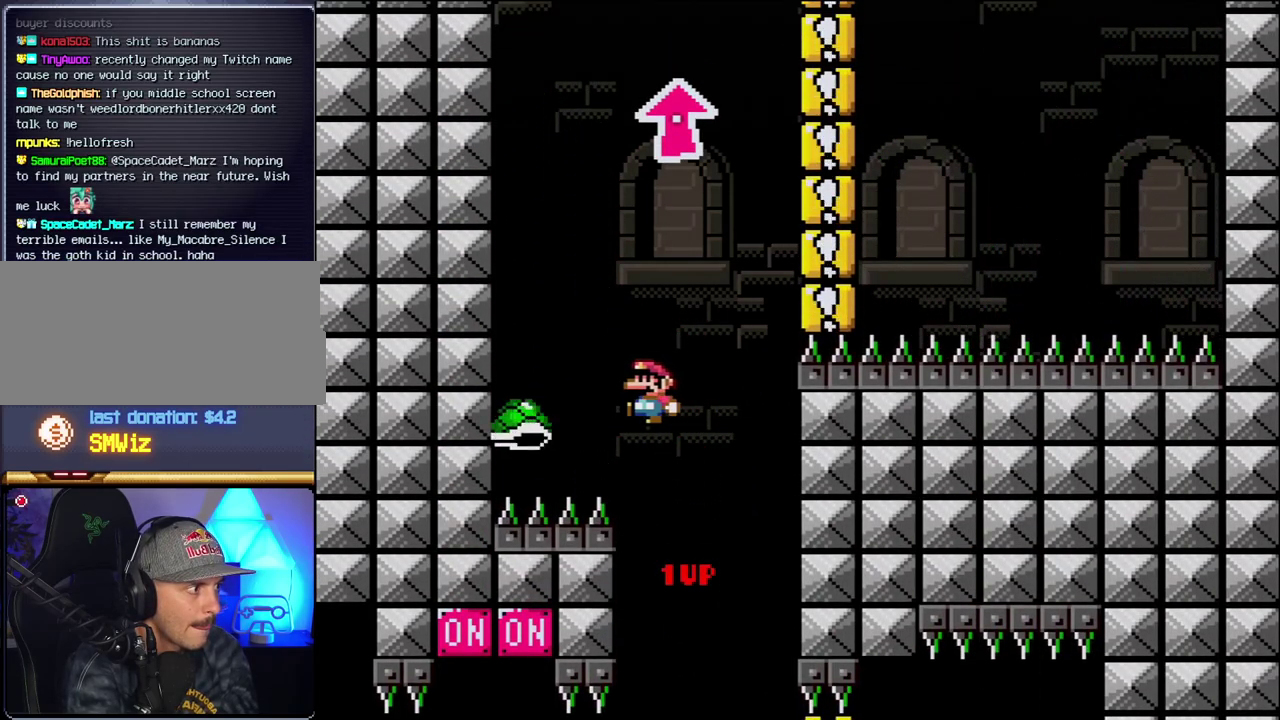
{"buttons": ["B", "Y"], "events": [[33, "Y", "down"], [150, "DPAD_RIGHT", "down"], [367, "DPAD_RIGHT", "up"], [400, "DPAD_LEFT", "down"], [500, "DPAD_LEFT", "up"]]}
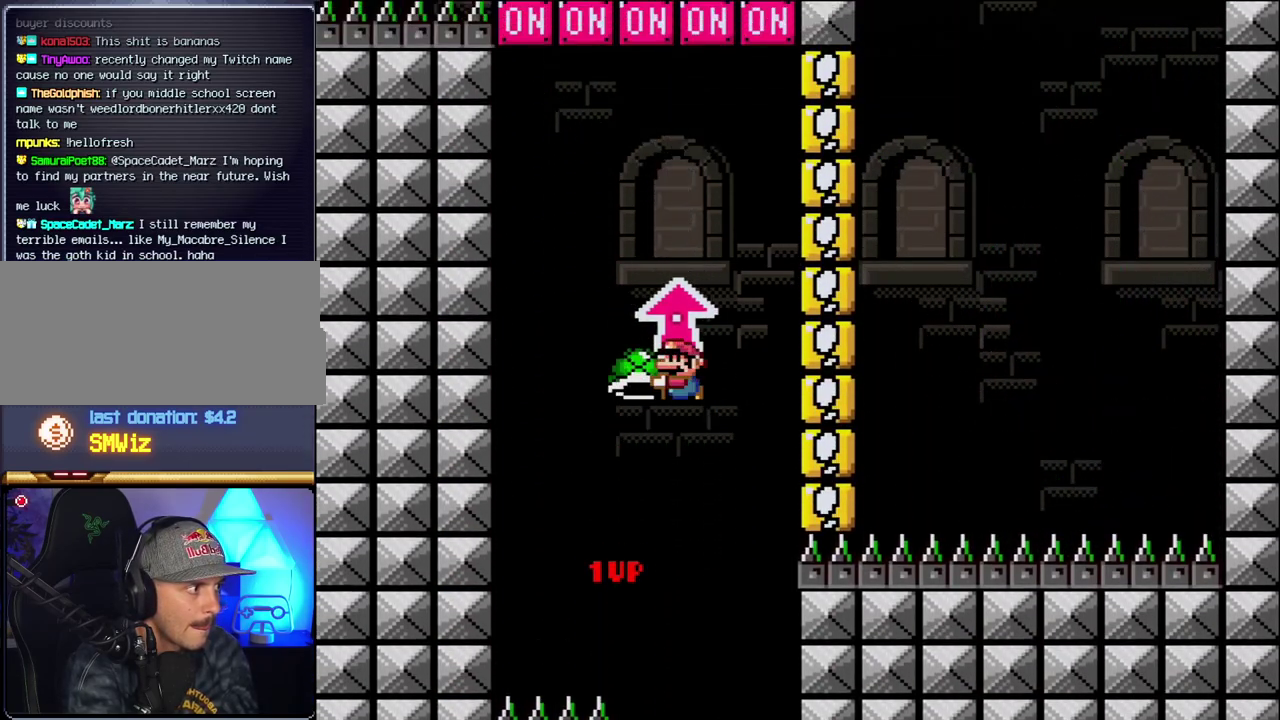
{"buttons": ["B", "Y", "DPAD_UP"], "events": [[117, "Y", "up"], [217, "Y", "down"], [500, "DPAD_UP", "down"]]}
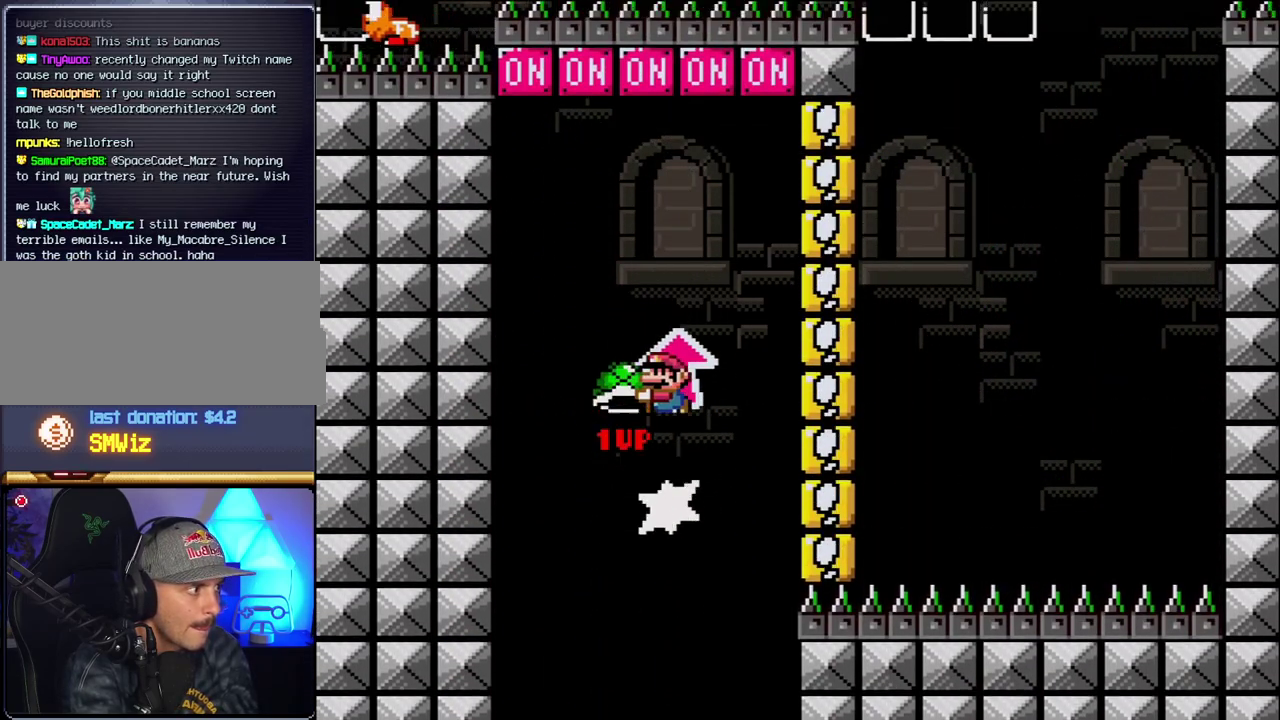
{"buttons": ["B"], "events": [[133, "Y", "up"], [383, "DPAD_UP", "up"]]}
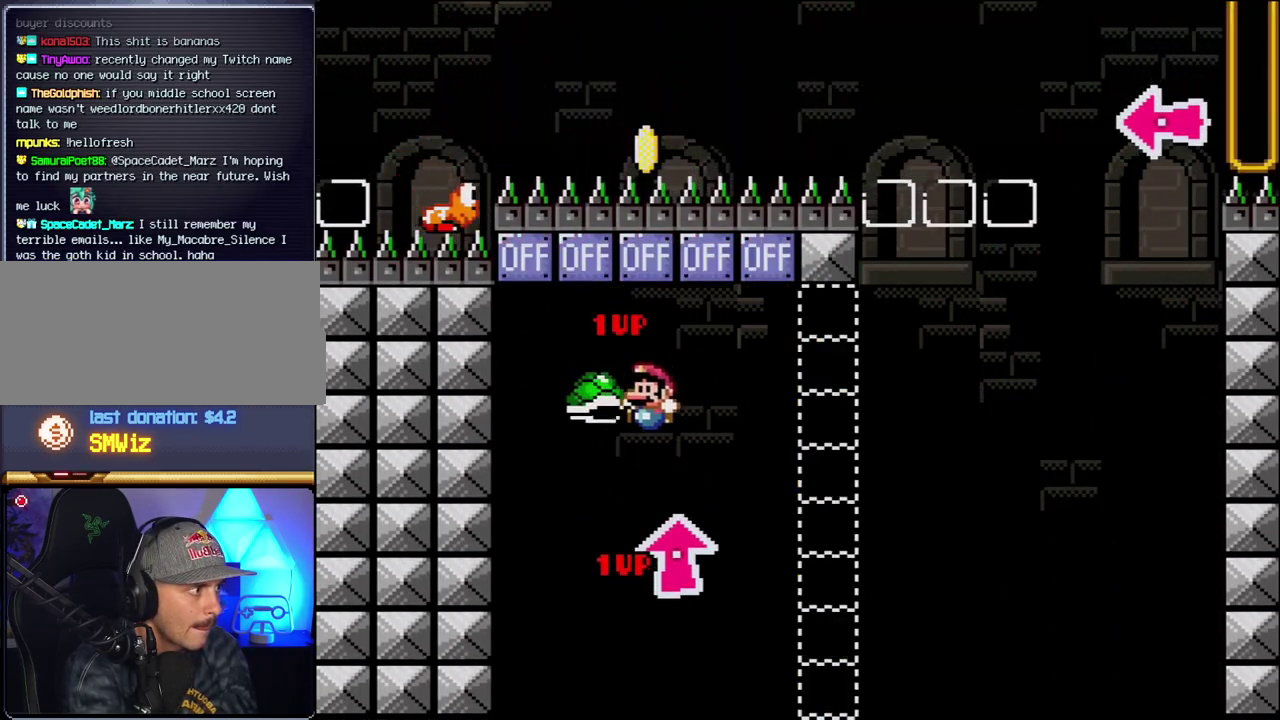
{"buttons": ["B", "Y", "DPAD_RIGHT"], "events": [[67, "DPAD_RIGHT", "down"], [100, "B", "up"], [250, "B", "down"], [250, "Y", "down"], [367, "DPAD_LEFT", "down"], [367, "DPAD_RIGHT", "up"], [467, "DPAD_LEFT", "up"], [467, "DPAD_RIGHT", "down"]]}
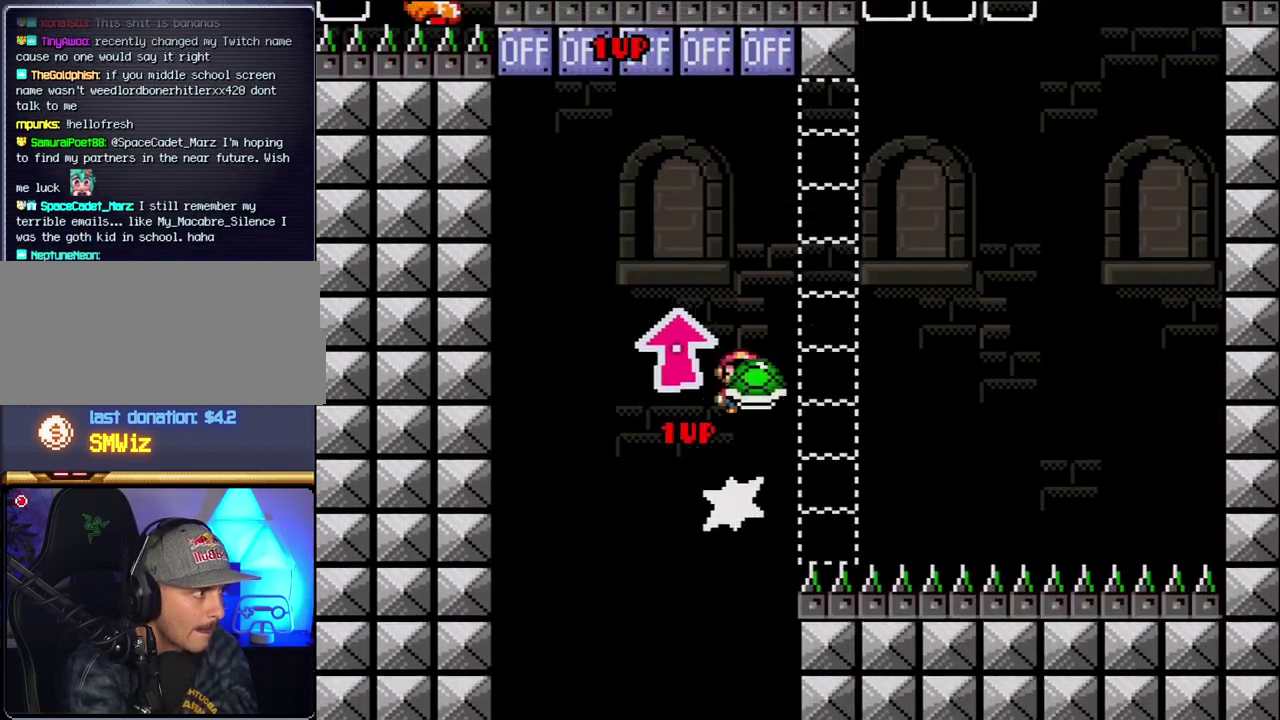
{"buttons": ["Y", "DPAD_RIGHT"], "events": [[217, "Y", "up"], [383, "Y", "down"], [400, "B", "up"]]}
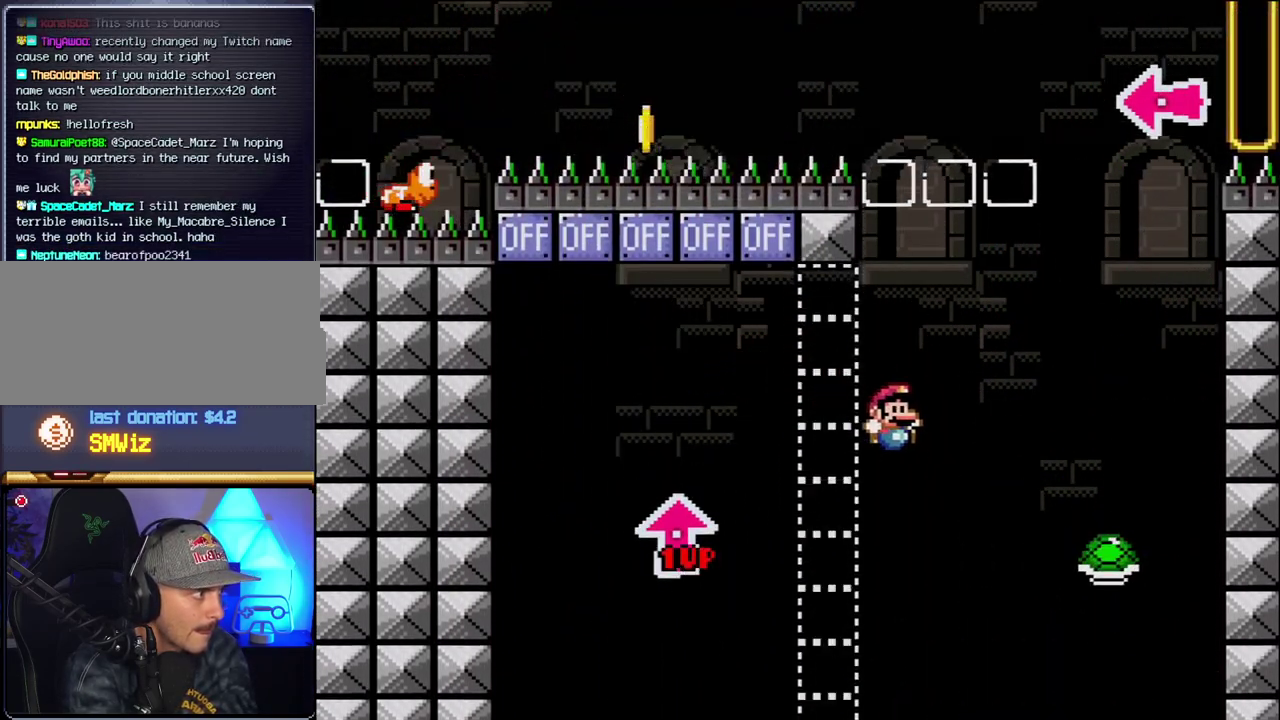
{"buttons": ["B", "Y"], "events": [[100, "B", "down"], [117, "DPAD_RIGHT", "up"], [183, "DPAD_LEFT", "down"], [500, "DPAD_LEFT", "up"]]}
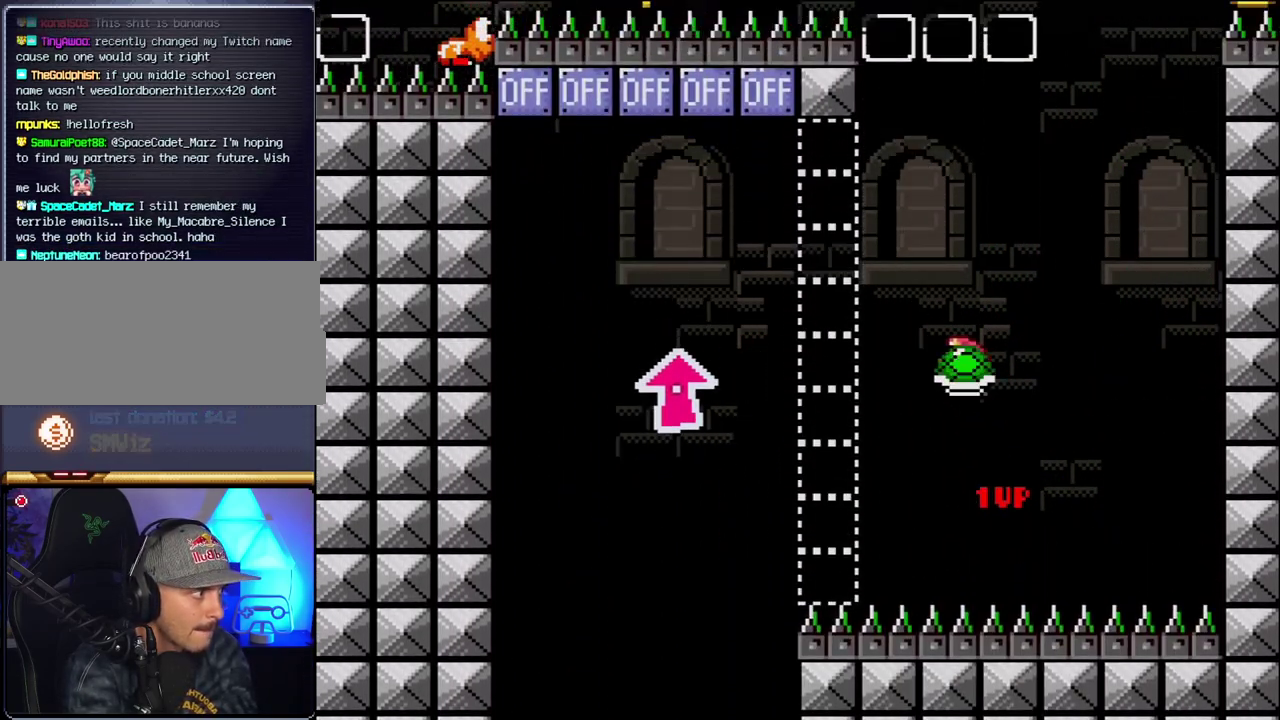
{"buttons": ["B", "Y"], "events": [[67, "DPAD_RIGHT", "down"], [317, "Y", "up"], [433, "DPAD_RIGHT", "up"], [433, "Y", "down"]]}
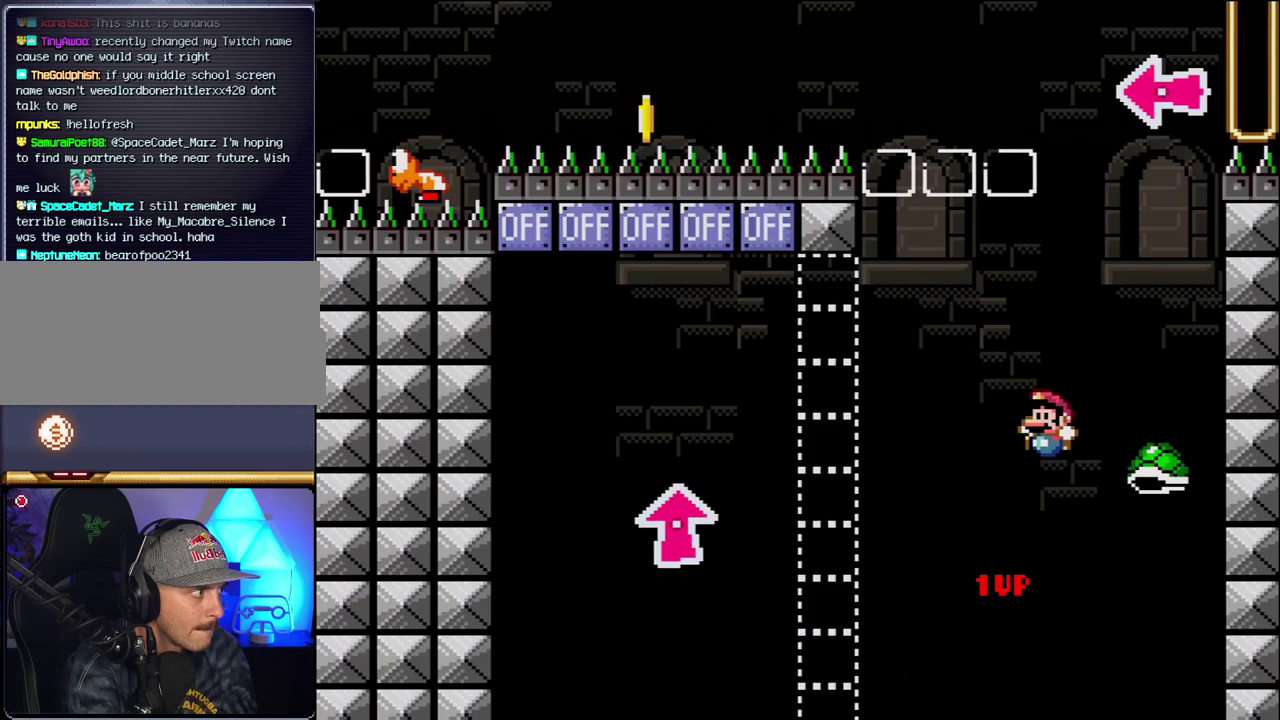
{"buttons": ["B", "Y", "DPAD_RIGHT"], "events": [[33, "DPAD_LEFT", "down"], [250, "DPAD_LEFT", "up"], [350, "DPAD_RIGHT", "down"]]}
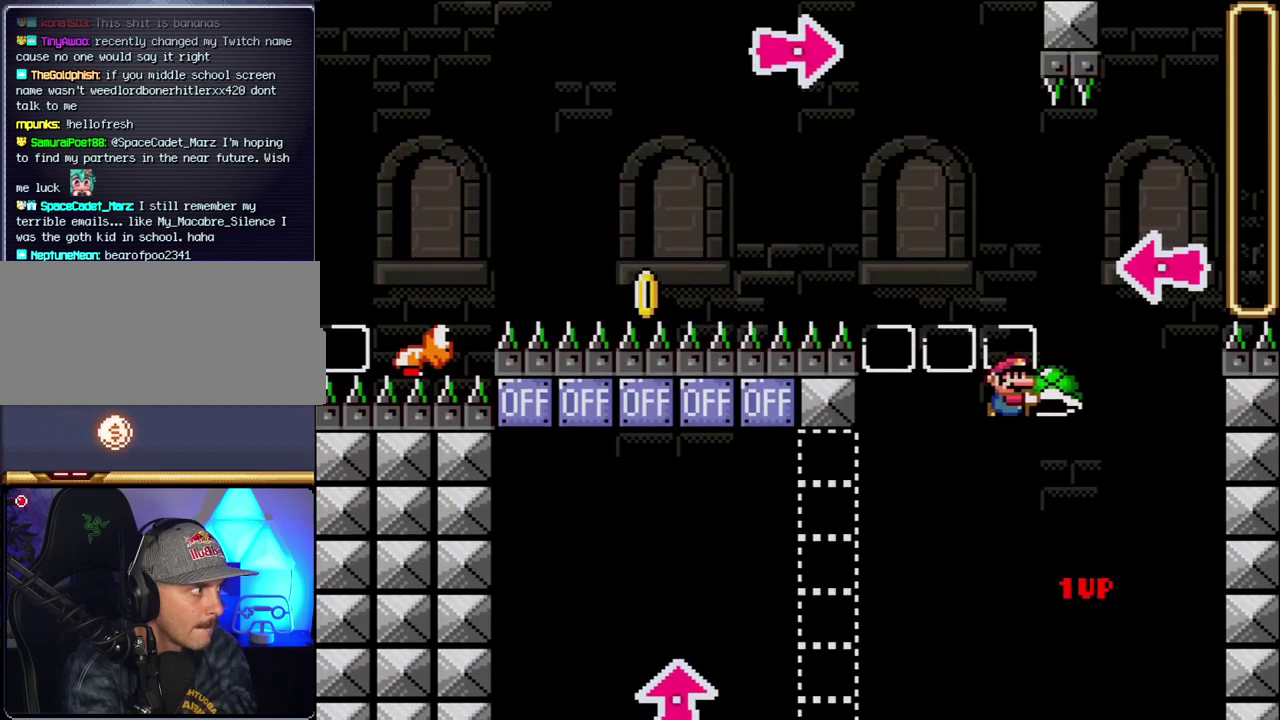
{"buttons": ["B", "Y", "DPAD_RIGHT"], "events": [[33, "DPAD_RIGHT", "up"], [83, "Y", "up"], [183, "DPAD_RIGHT", "down"], [217, "Y", "down"], [350, "DPAD_RIGHT", "up"], [400, "DPAD_RIGHT", "down"]]}
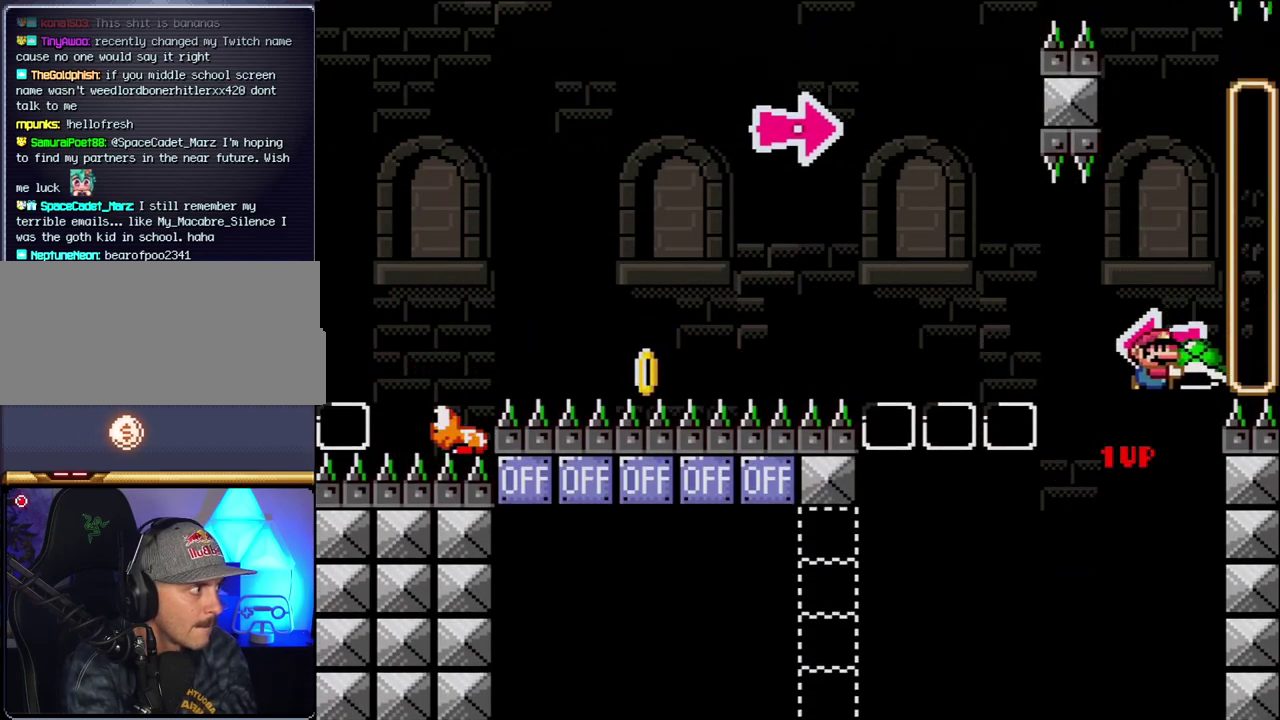
{"buttons": ["B", "Y", "DPAD_RIGHT"], "events": [[67, "DPAD_LEFT", "down"], [67, "DPAD_RIGHT", "up"], [117, "Y", "up"], [150, "DPAD_LEFT", "up"], [183, "DPAD_RIGHT", "down"], [250, "Y", "down"]]}
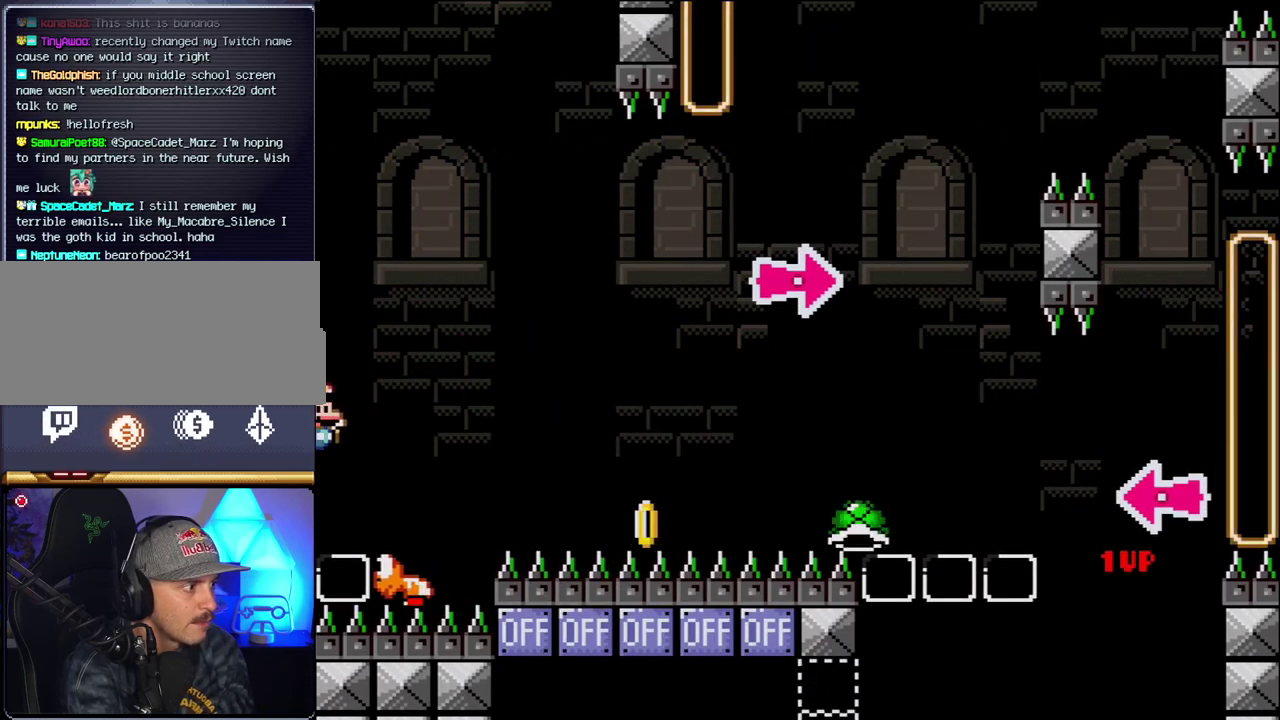
{"buttons": ["B", "Y", "DPAD_RIGHT"], "events": [[117, "B", "up"], [150, "Y", "up"], [217, "Y", "down"], [383, "B", "down"]]}
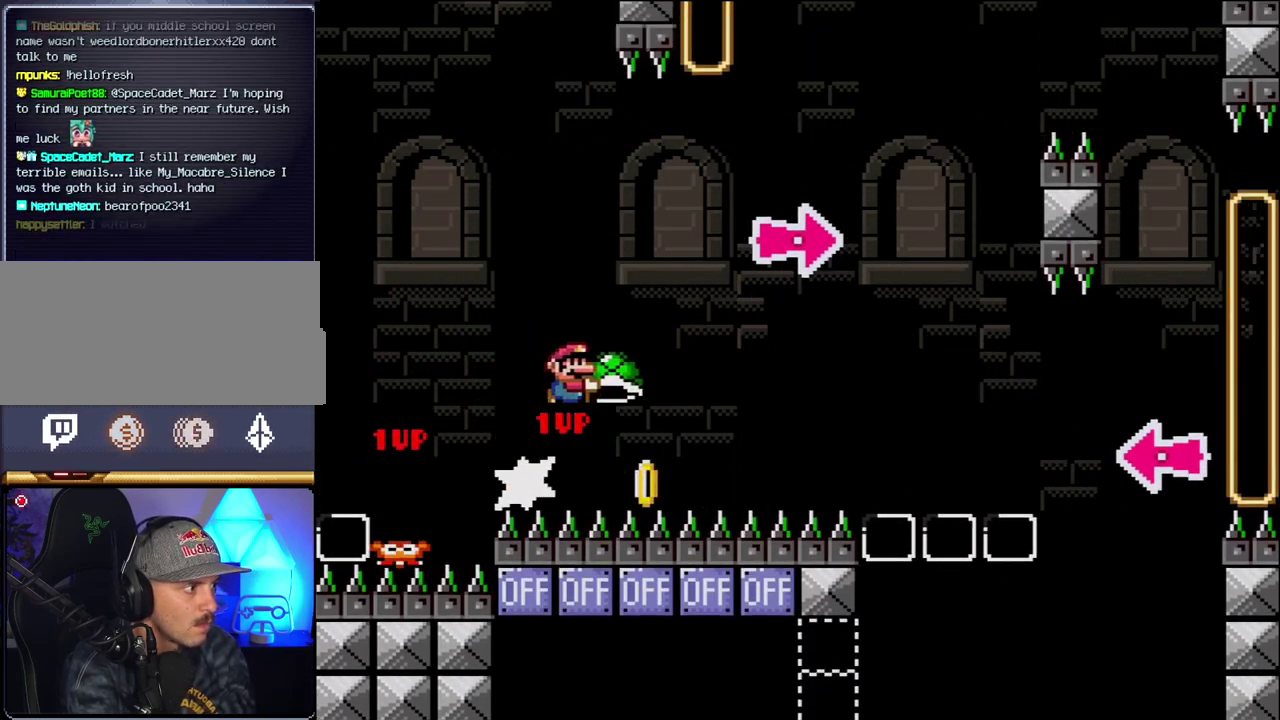
{"buttons": ["B", "Y", "DPAD_RIGHT"], "events": [[400, "Y", "up"], [500, "Y", "down"]]}
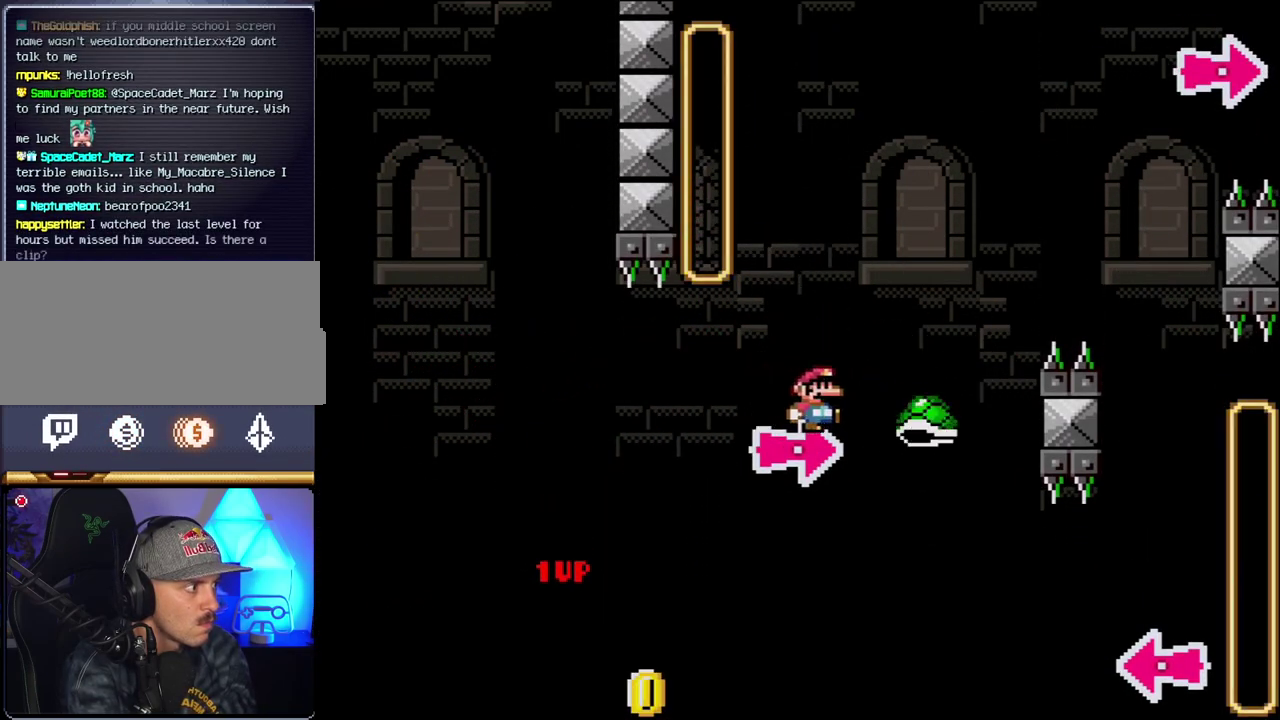
{"buttons": ["B", "Y", "DPAD_RIGHT"], "events": [[150, "DPAD_LEFT", "down"], [150, "DPAD_RIGHT", "up"], [250, "DPAD_LEFT", "up"], [283, "DPAD_RIGHT", "down"]]}
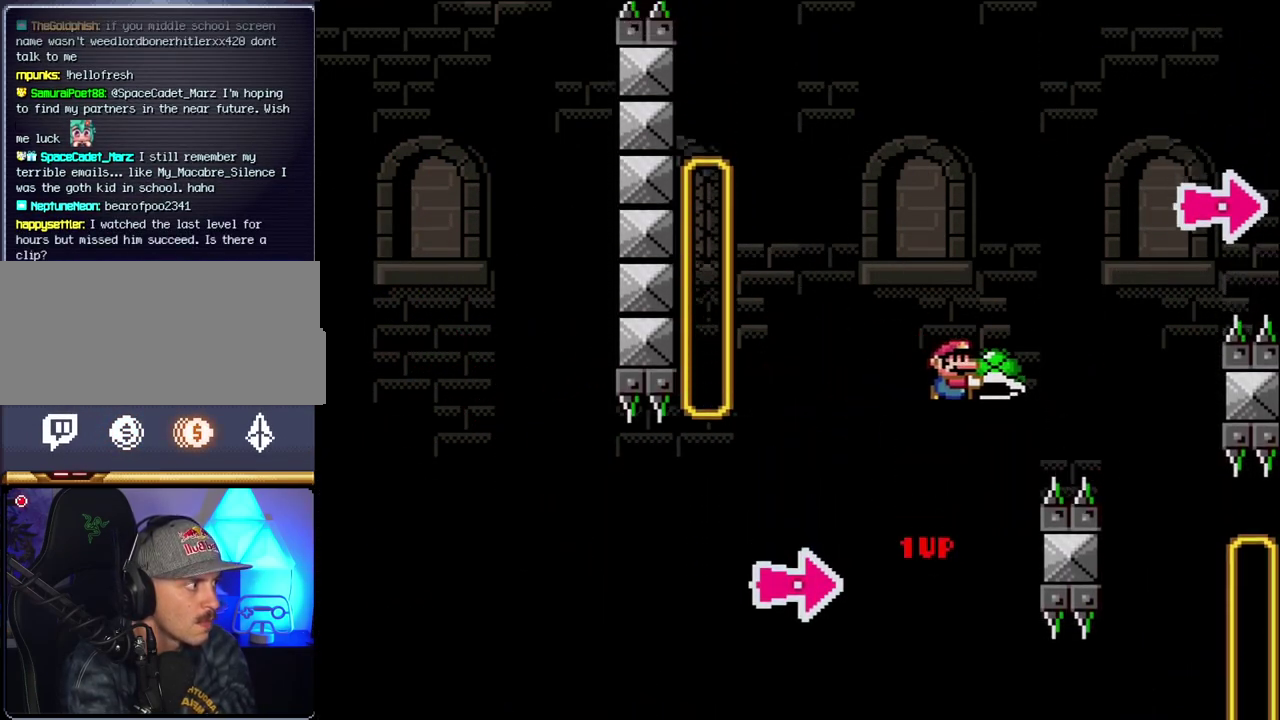
{"buttons": ["B", "Y", "DPAD_RIGHT"], "events": [[217, "DPAD_RIGHT", "up"], [217, "Y", "up"], [317, "DPAD_LEFT", "down"], [317, "DPAD_UP", "down"], [350, "Y", "down"], [400, "DPAD_LEFT", "up"], [400, "DPAD_RIGHT", "down"], [400, "DPAD_UP", "up"]]}
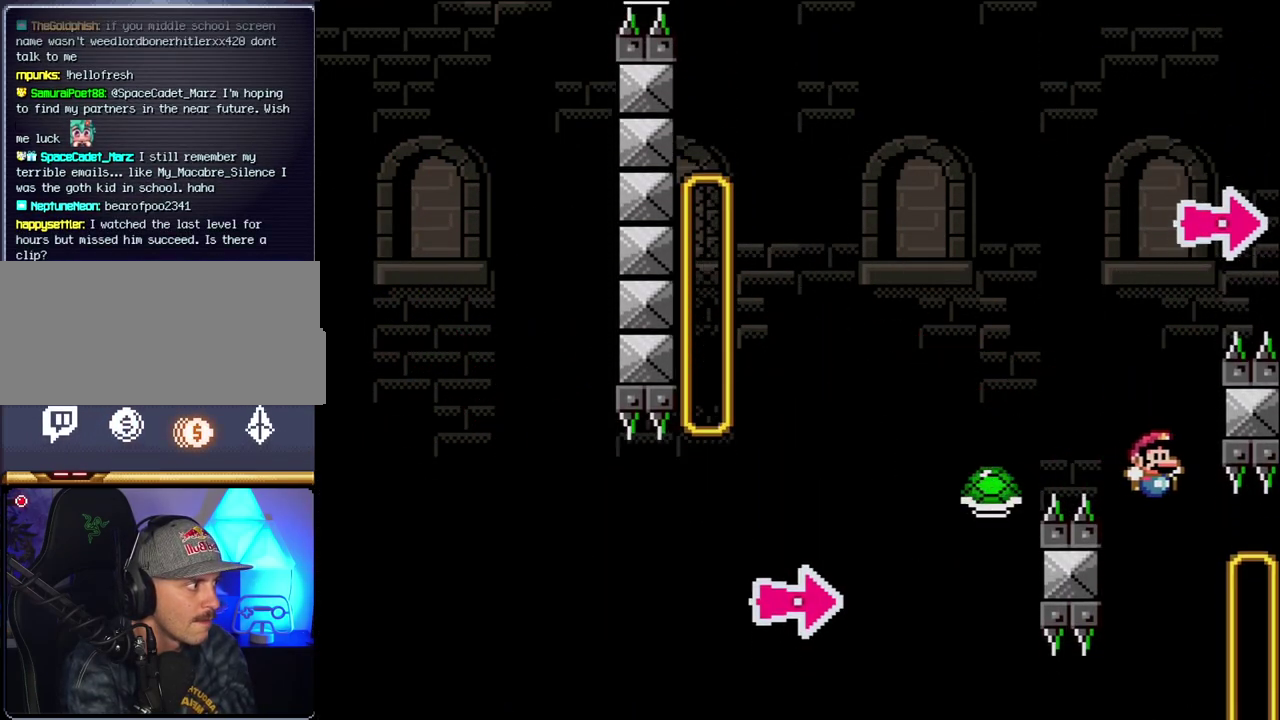
{"buttons": [], "events": [[283, "DPAD_RIGHT", "up"], [317, "Y", "up"], [333, "B", "up"]]}